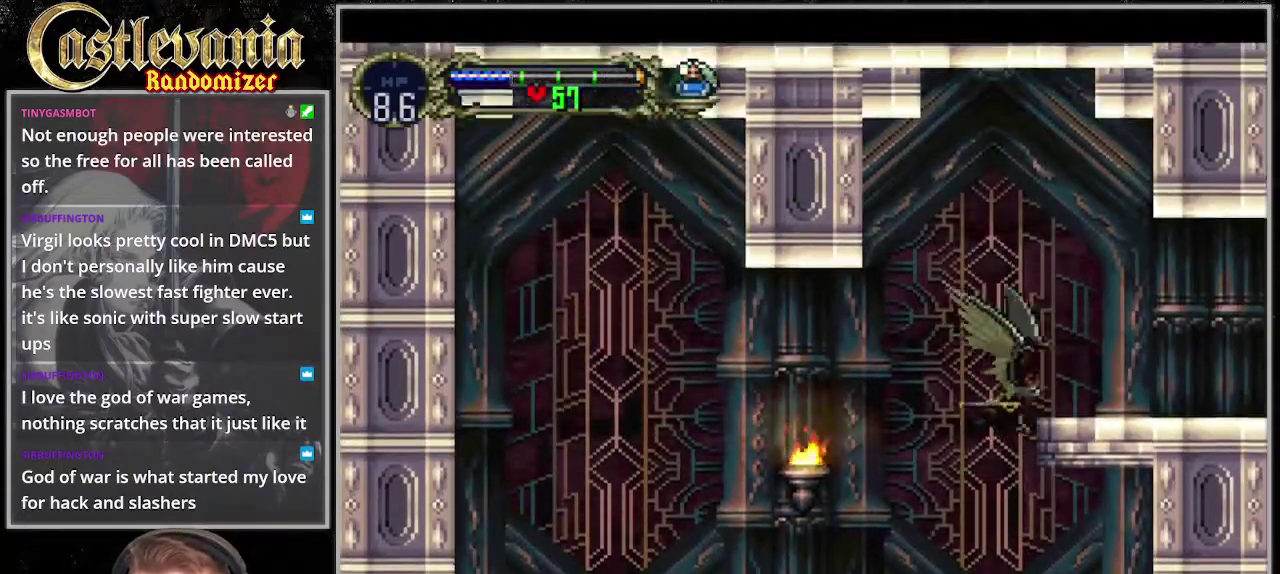
Gameplay with a controller (PlayStation layout); each line is a JSON object with the inputs held at the frame after it. "events" lists button and stick changes between this image and that frame as [ms after this image, input, new state], when the widget could be followed in between. Not read: CROSS DPAD_RIGHT L3 R3 START.
{"buttons": [], "events": [[34, "DPAD_UP", "up"], [169, "DPAD_UP", "down"], [203, "DPAD_LEFT", "down"], [236, "DPAD_UP", "up"], [304, "DPAD_DOWN", "down"], [338, "DPAD_LEFT", "up"], [439, "DPAD_DOWN", "up"]]}
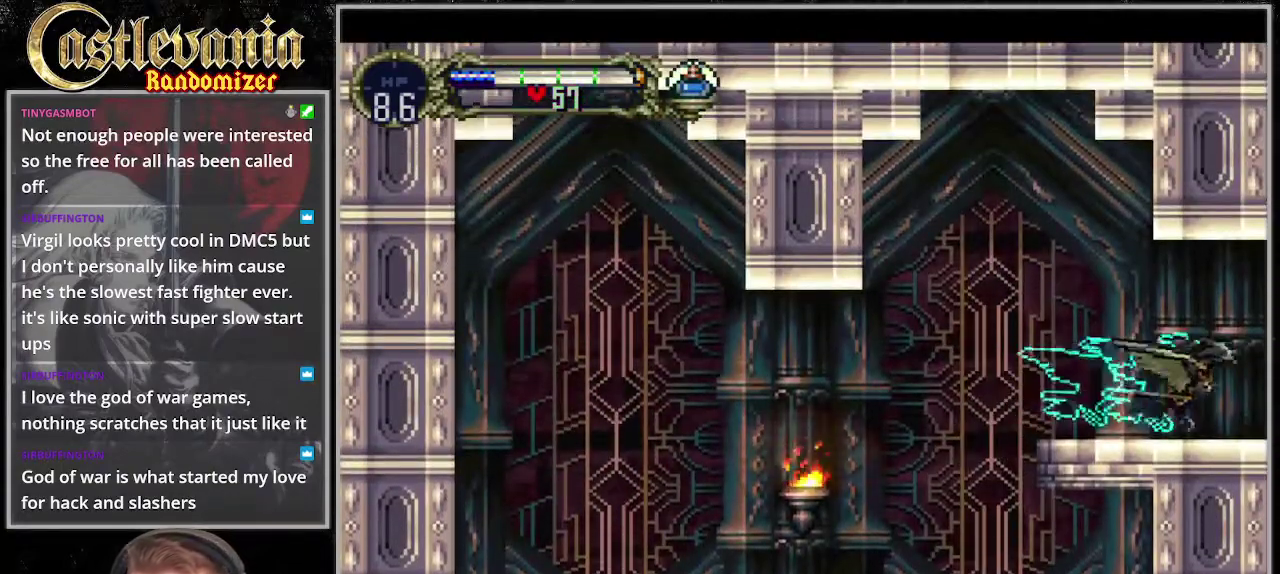
{"buttons": [], "events": []}
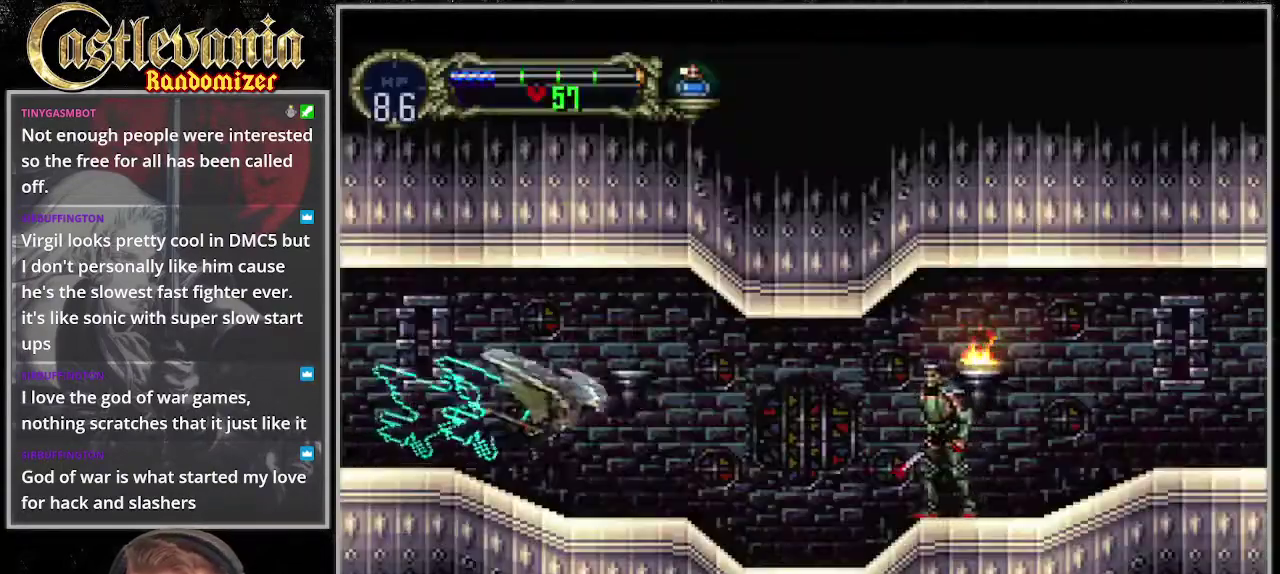
{"buttons": ["DPAD_UP"], "events": [[34, "DPAD_UP", "down"], [67, "DPAD_LEFT", "down"], [101, "DPAD_UP", "up"], [135, "DPAD_DOWN", "down"], [203, "DPAD_LEFT", "up"], [236, "DPAD_DOWN", "up"], [473, "DPAD_UP", "down"]]}
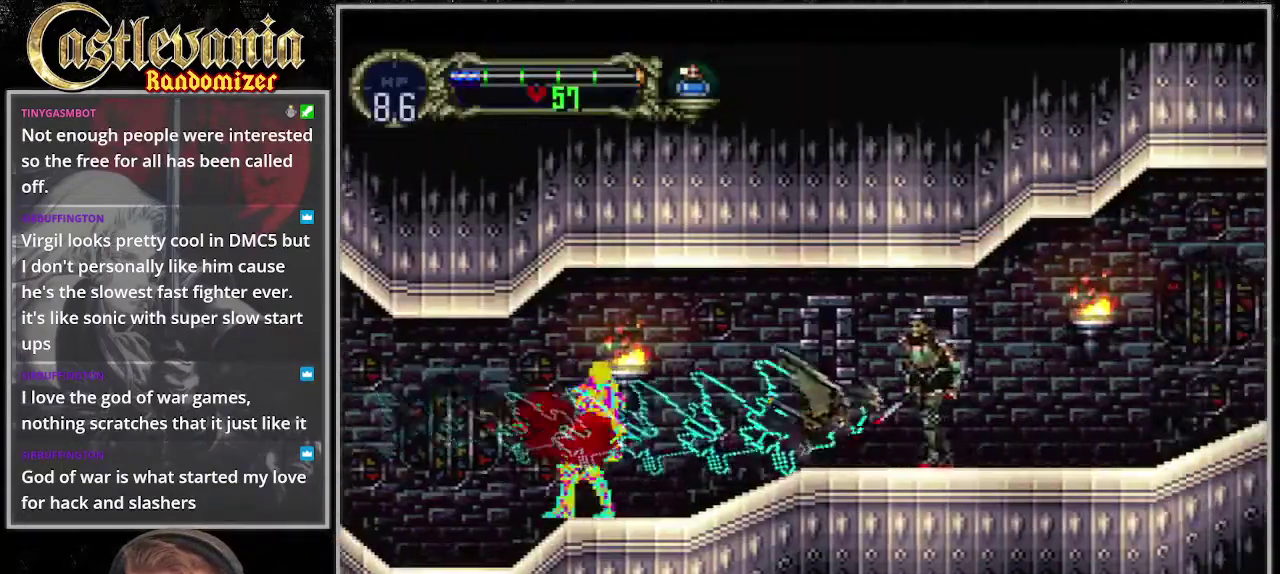
{"buttons": [], "events": [[68, "DPAD_LEFT", "down"], [101, "DPAD_UP", "up"], [169, "DPAD_DOWN", "down"], [203, "DPAD_LEFT", "up"], [304, "DPAD_DOWN", "up"]]}
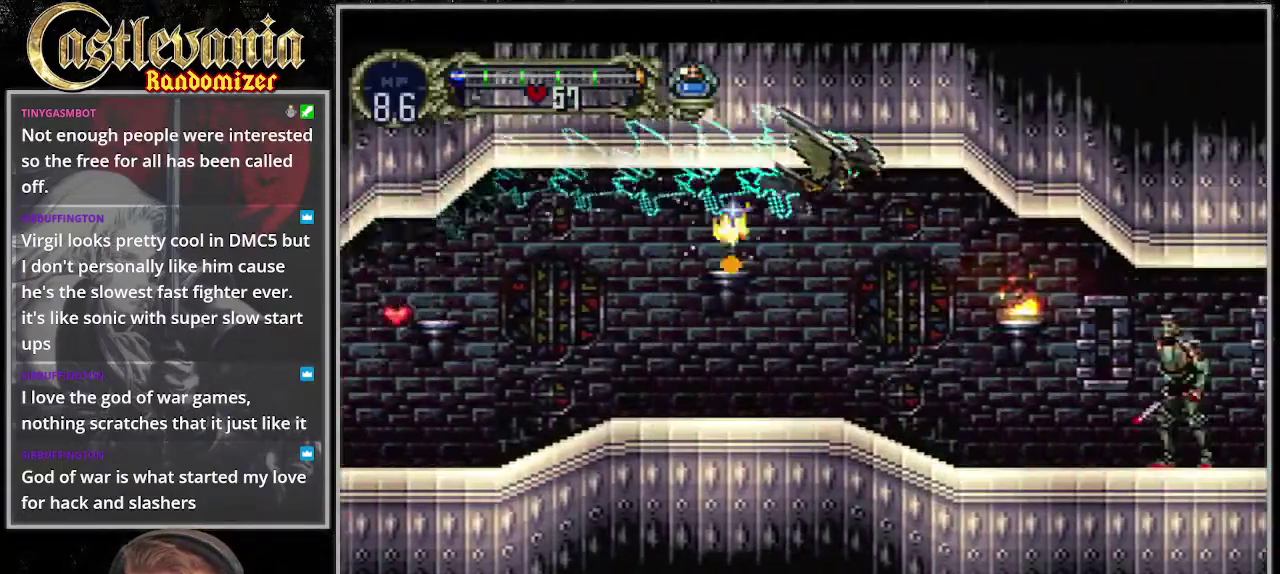
{"buttons": ["DPAD_DOWN", "DPAD_LEFT"], "events": [[67, "DPAD_UP", "down"], [304, "DPAD_LEFT", "down"], [338, "DPAD_UP", "up"], [473, "DPAD_DOWN", "down"]]}
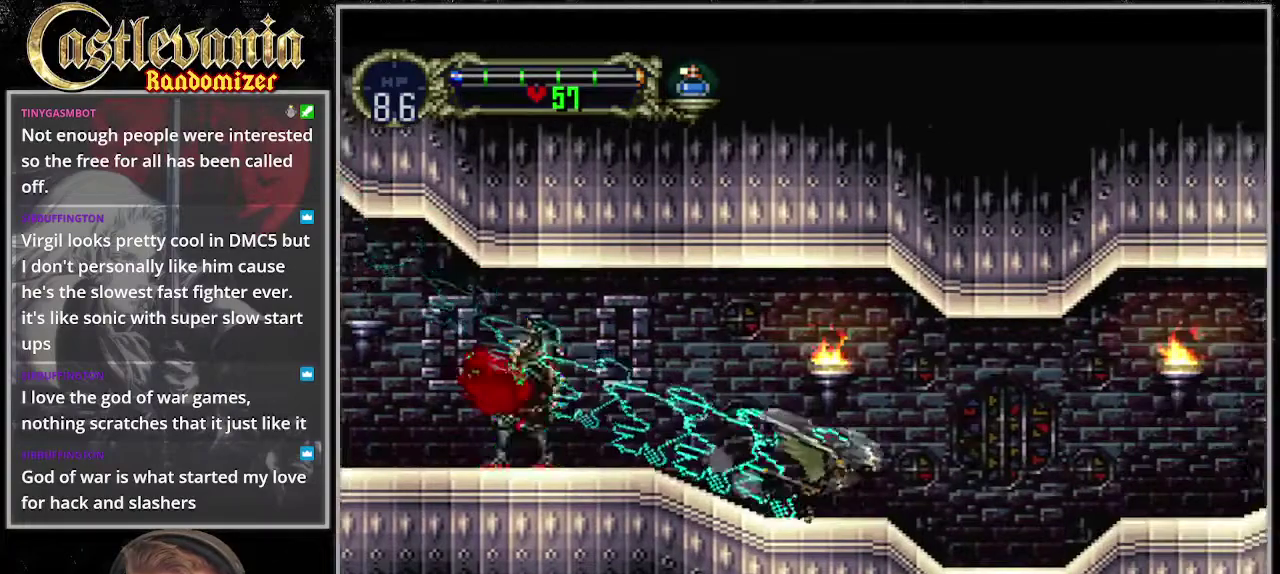
{"buttons": [], "events": [[34, "DPAD_LEFT", "up"], [67, "DPAD_DOWN", "up"]]}
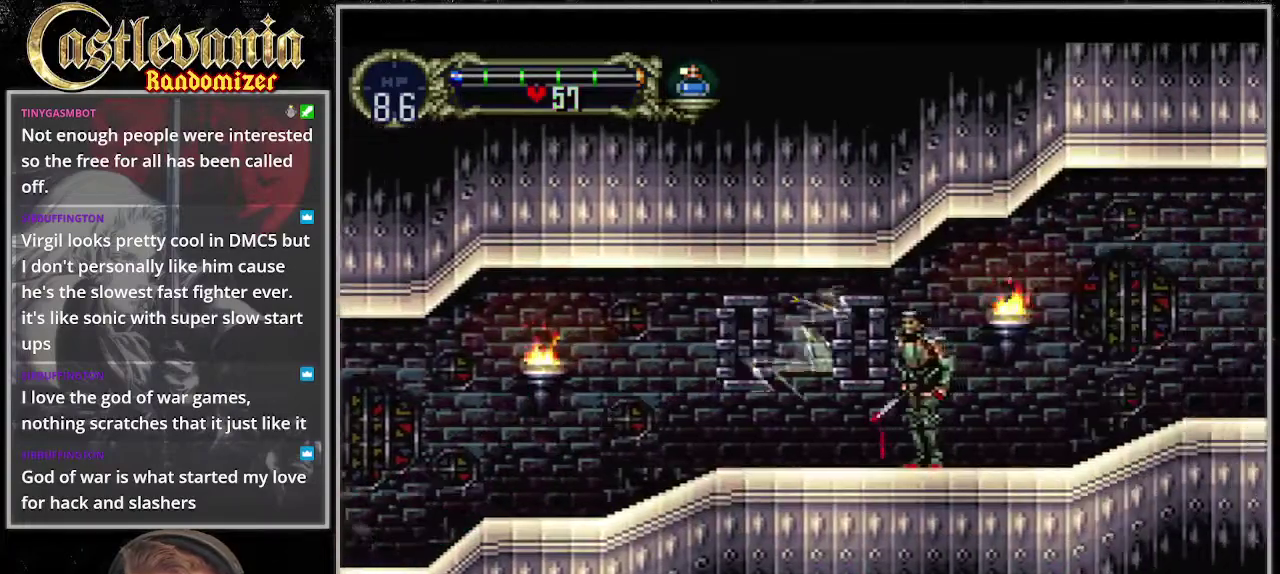
{"buttons": [], "events": []}
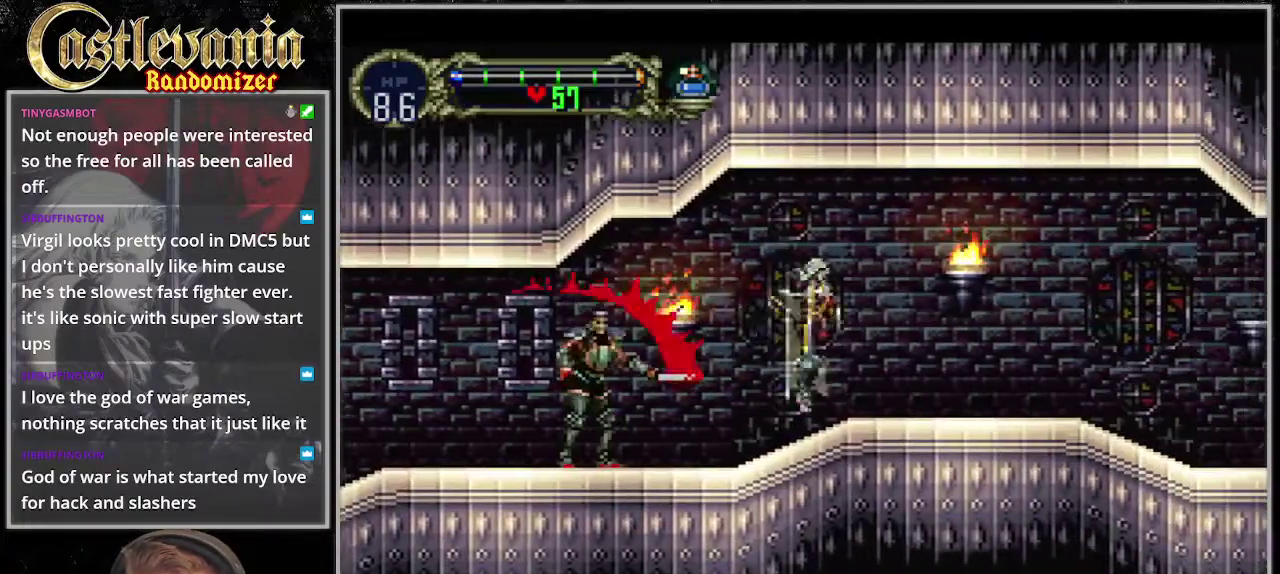
{"buttons": [], "events": []}
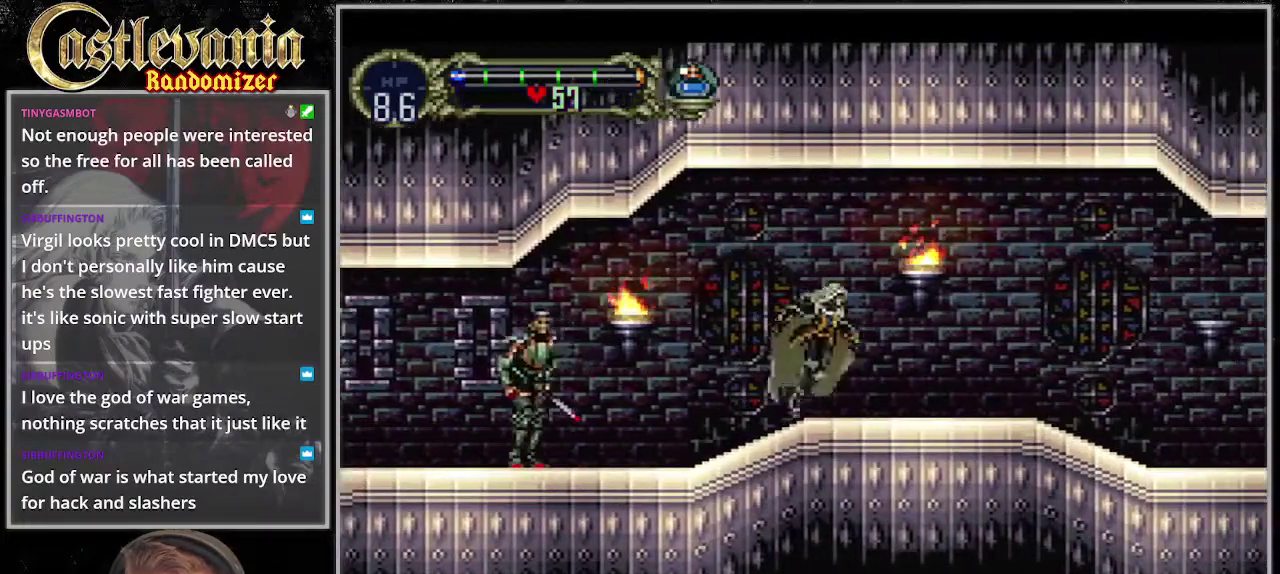
{"buttons": [], "events": []}
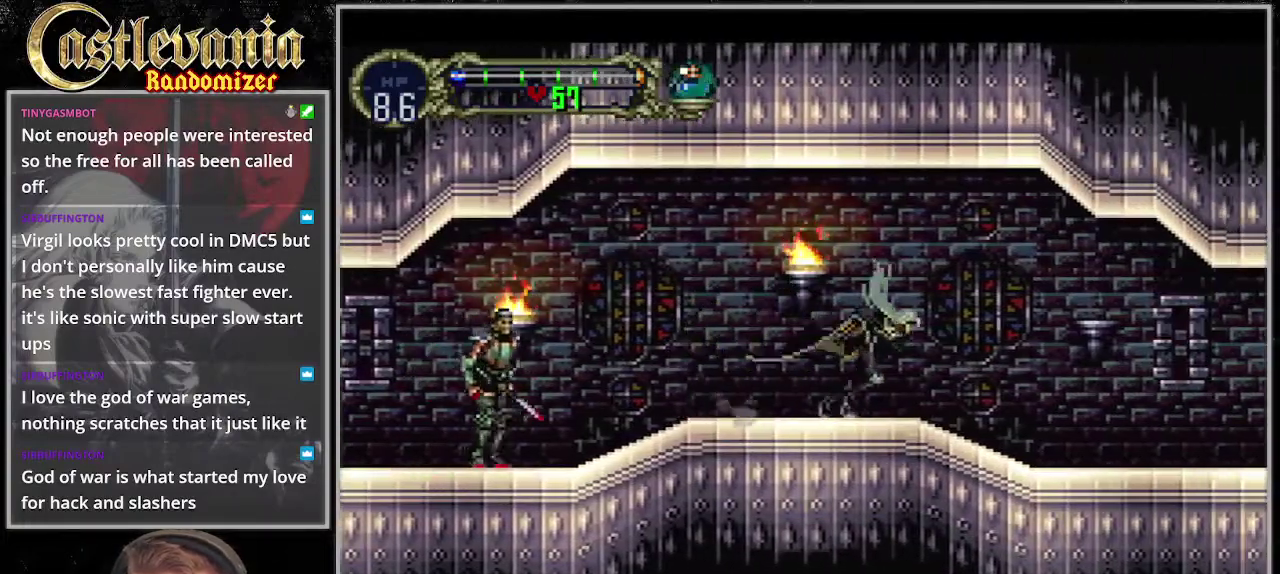
{"buttons": [], "events": []}
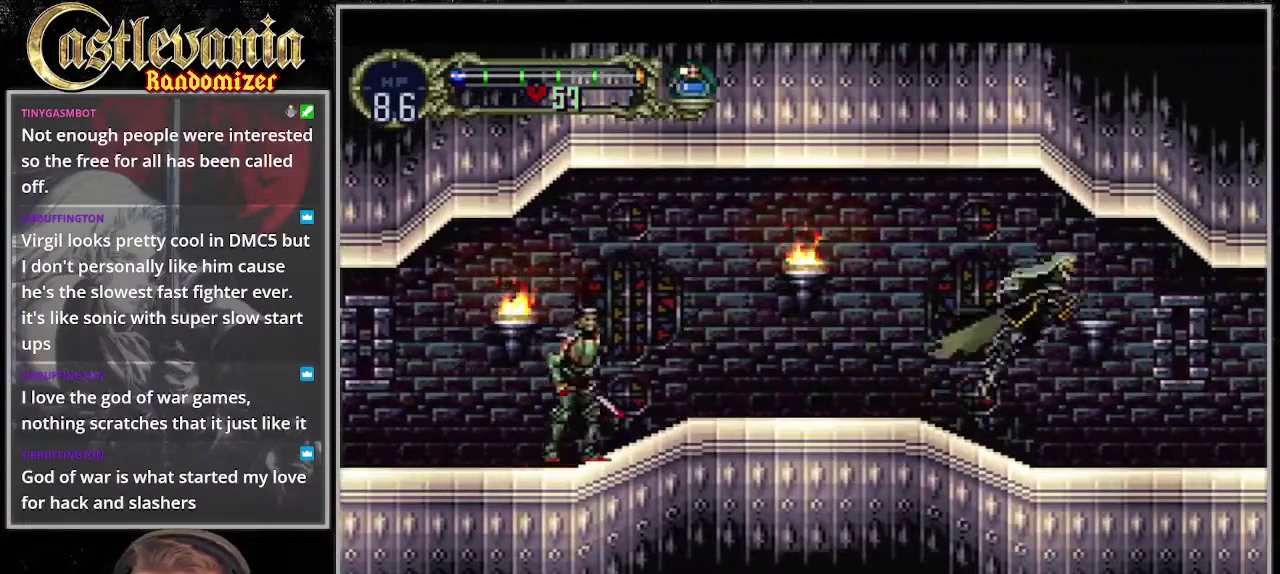
{"buttons": [], "events": []}
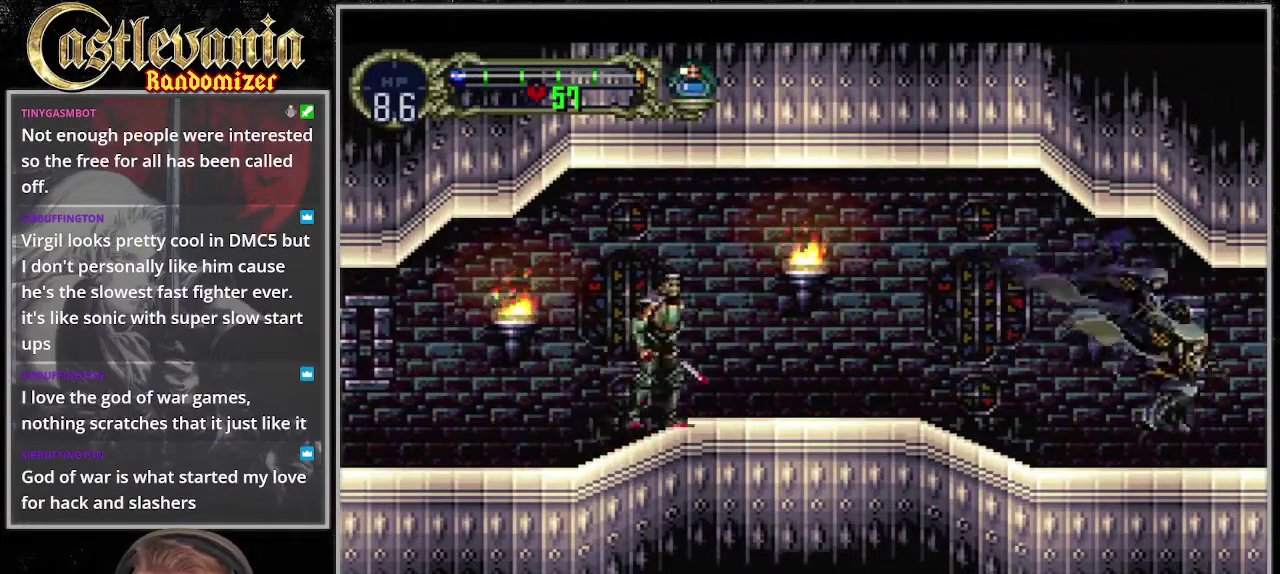
{"buttons": [], "events": []}
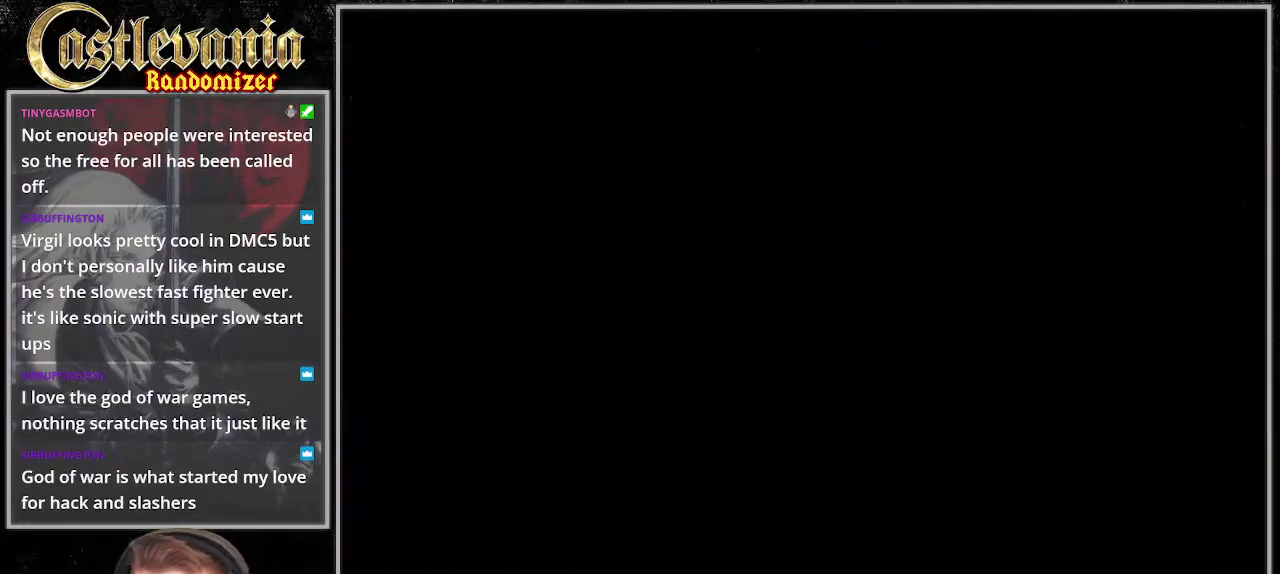
{"buttons": [], "events": []}
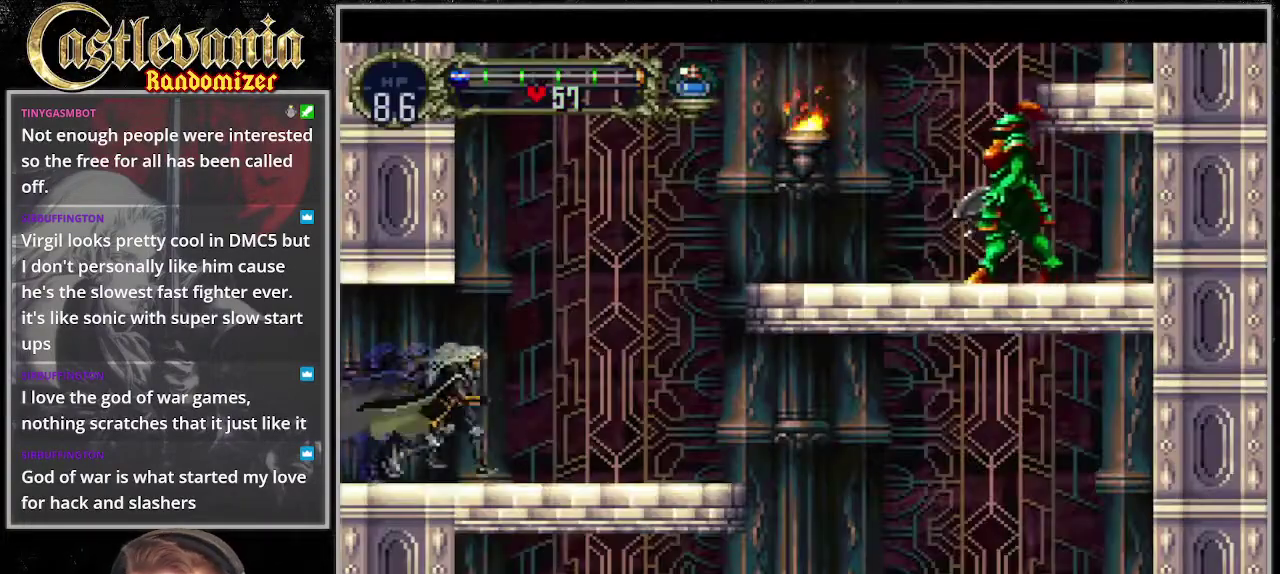
{"buttons": [], "events": []}
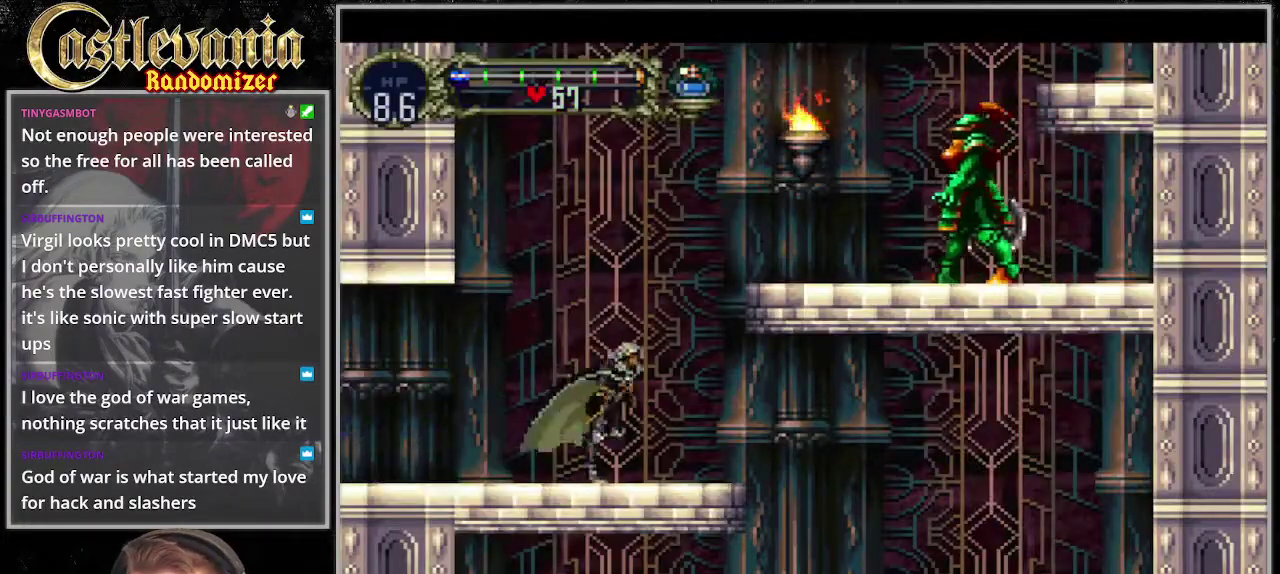
{"buttons": ["SQUARE", "DPAD_LEFT"], "events": [[338, "SQUARE", "down"], [473, "DPAD_LEFT", "down"]]}
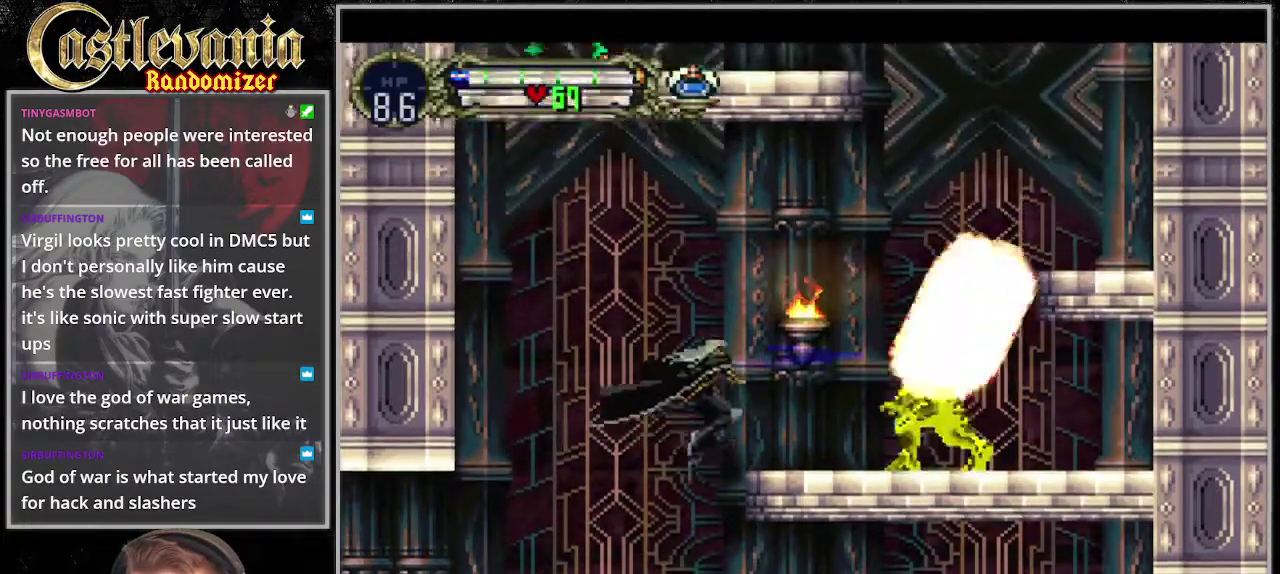
{"buttons": [], "events": [[34, "SQUARE", "up"], [101, "DPAD_LEFT", "up"]]}
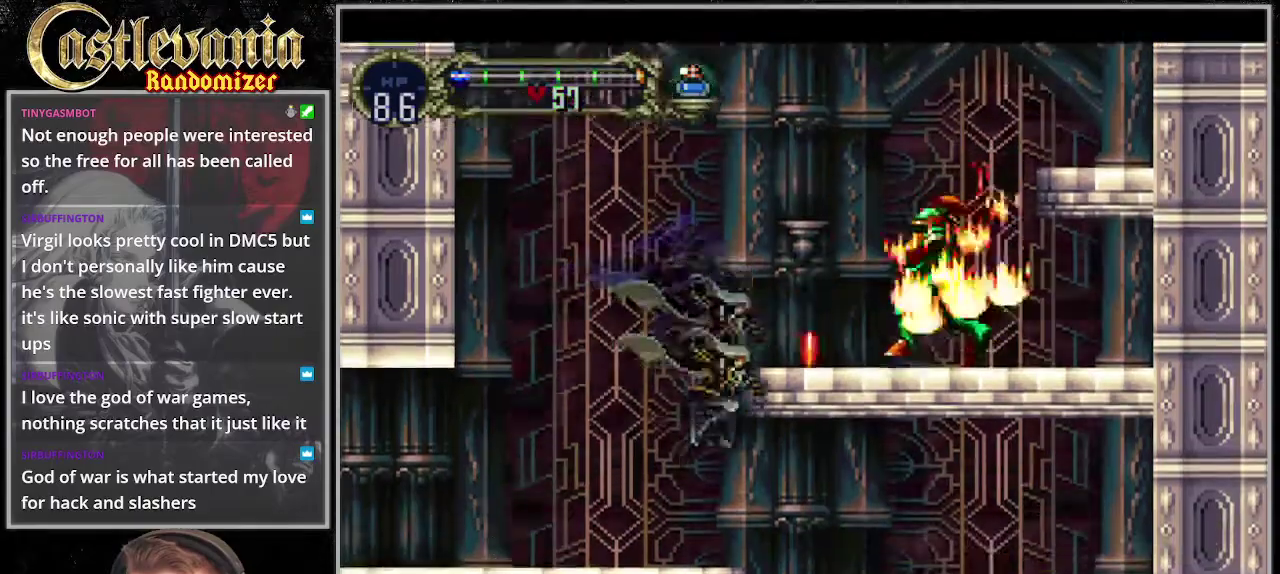
{"buttons": ["DPAD_LEFT"], "events": [[405, "DPAD_LEFT", "down"]]}
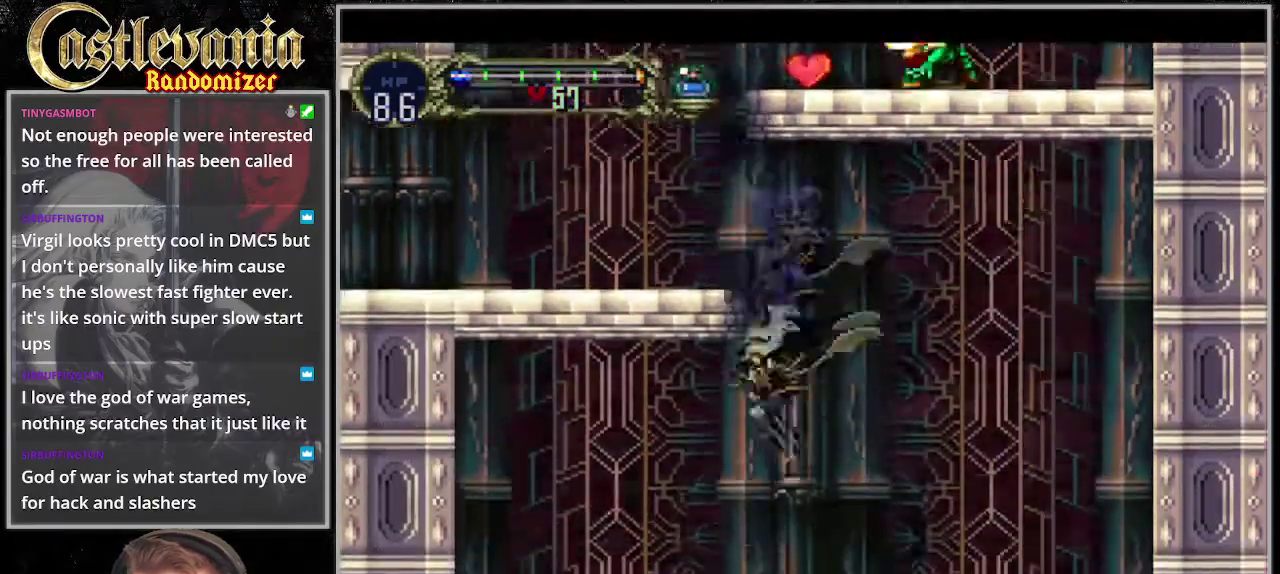
{"buttons": ["DPAD_DOWN"], "events": [[236, "DPAD_DOWN", "down"], [270, "DPAD_LEFT", "up"], [338, "SQUARE", "down"], [439, "SQUARE", "up"]]}
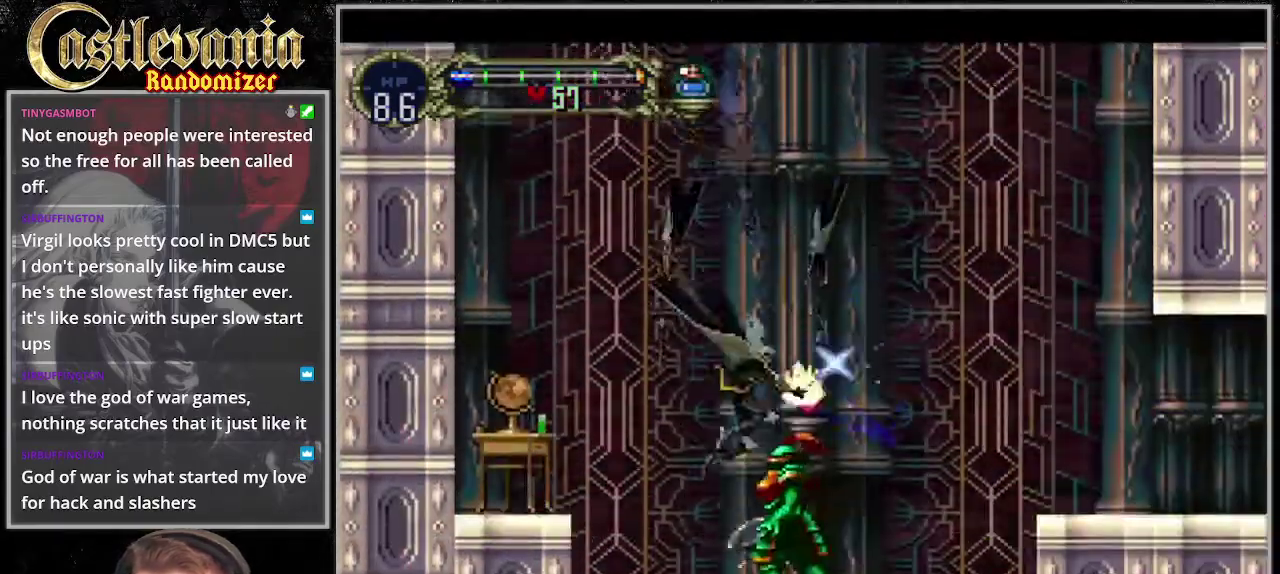
{"buttons": ["SQUARE"], "events": [[135, "DPAD_DOWN", "up"], [270, "SQUARE", "down"]]}
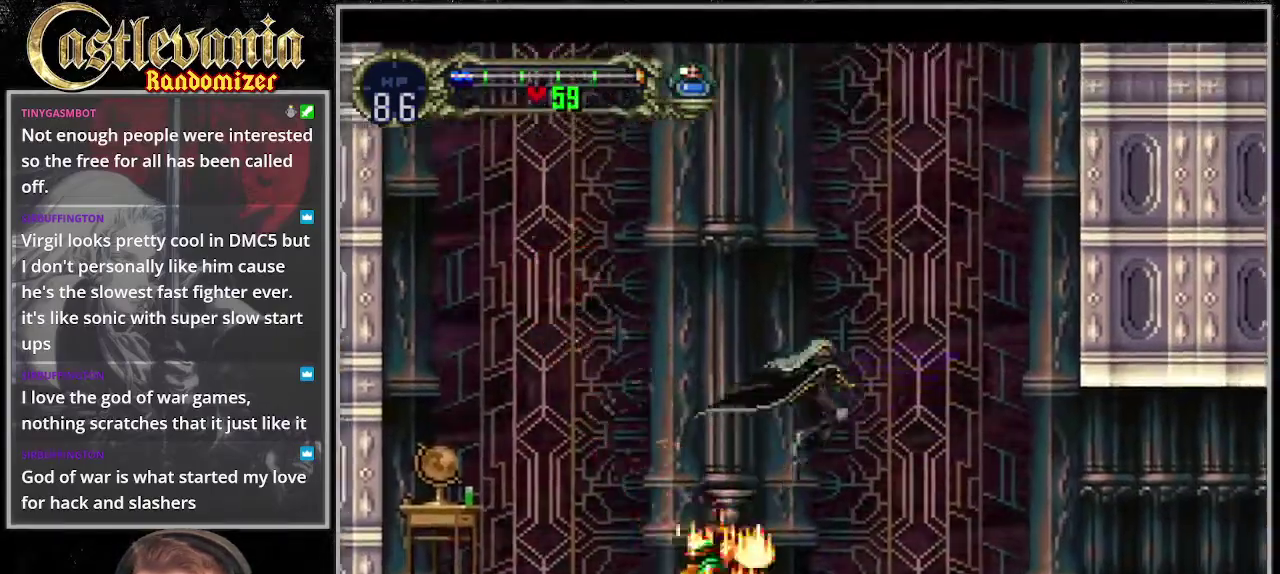
{"buttons": [], "events": [[304, "SQUARE", "up"]]}
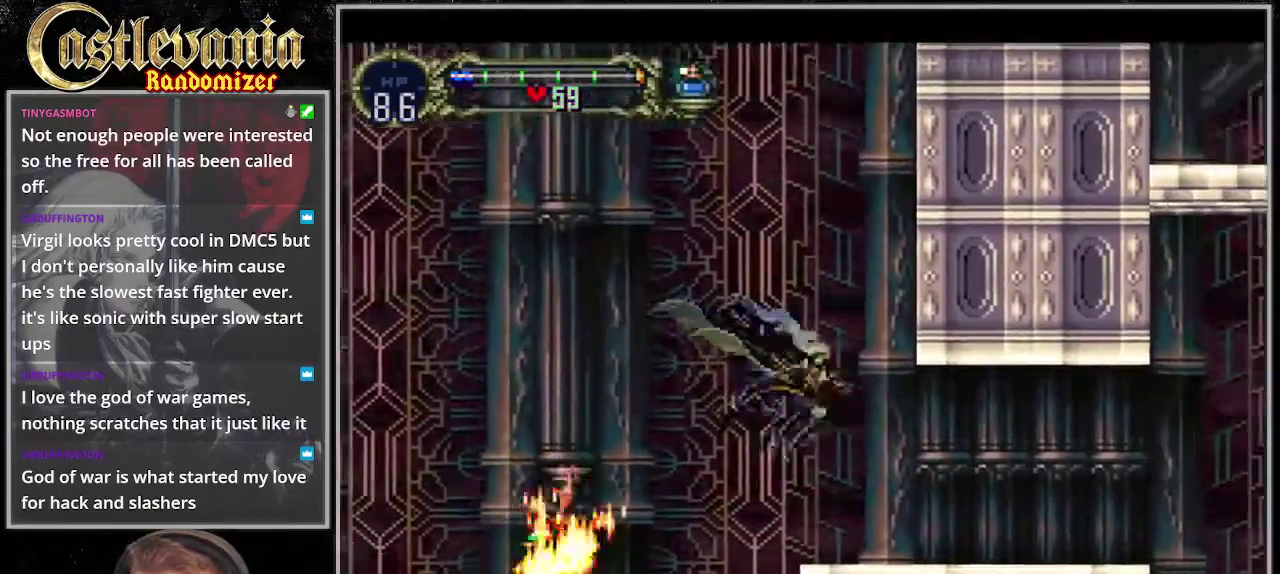
{"buttons": [], "events": []}
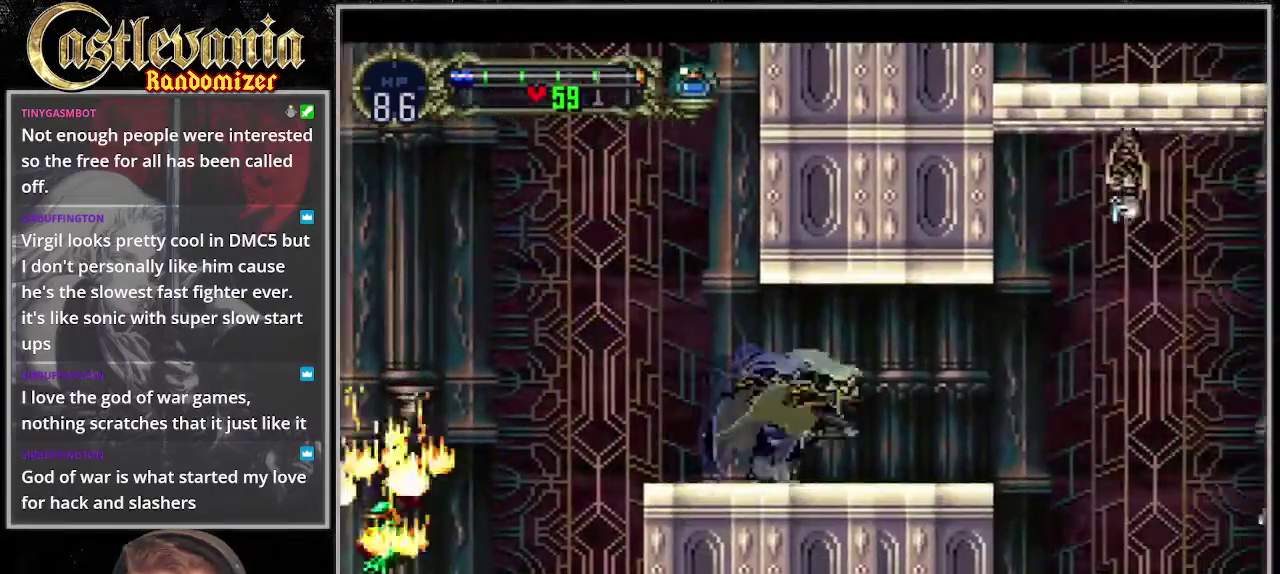
{"buttons": [], "events": [[372, "DPAD_LEFT", "down"], [473, "DPAD_LEFT", "up"]]}
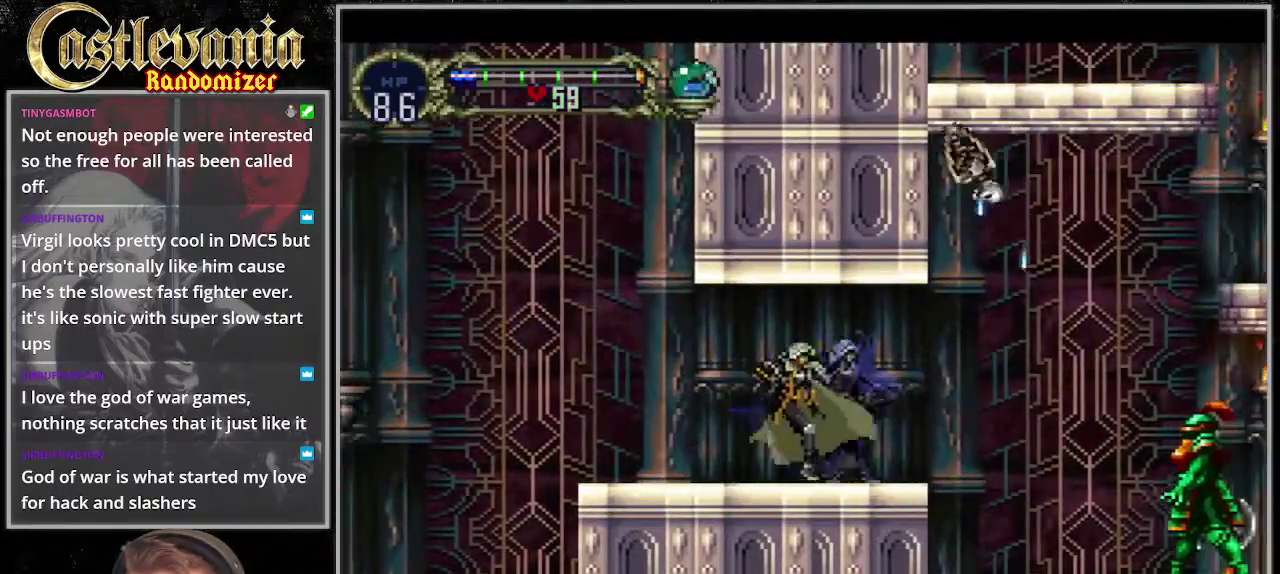
{"buttons": [], "events": []}
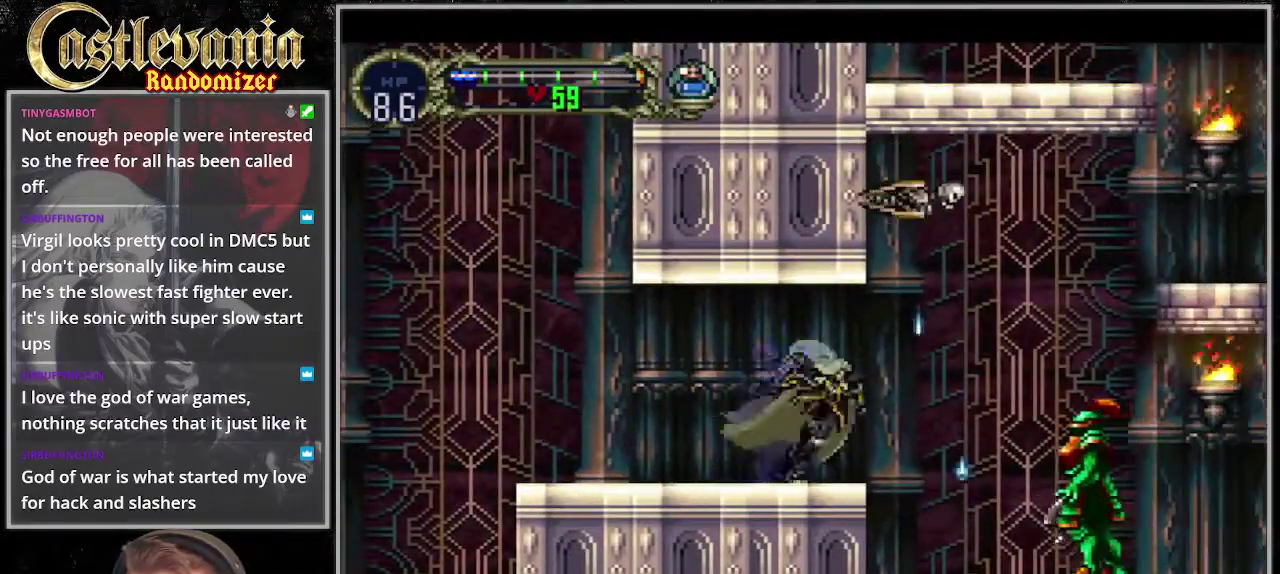
{"buttons": ["DPAD_LEFT"], "events": [[270, "SQUARE", "down"], [406, "SQUARE", "up"], [439, "DPAD_LEFT", "down"]]}